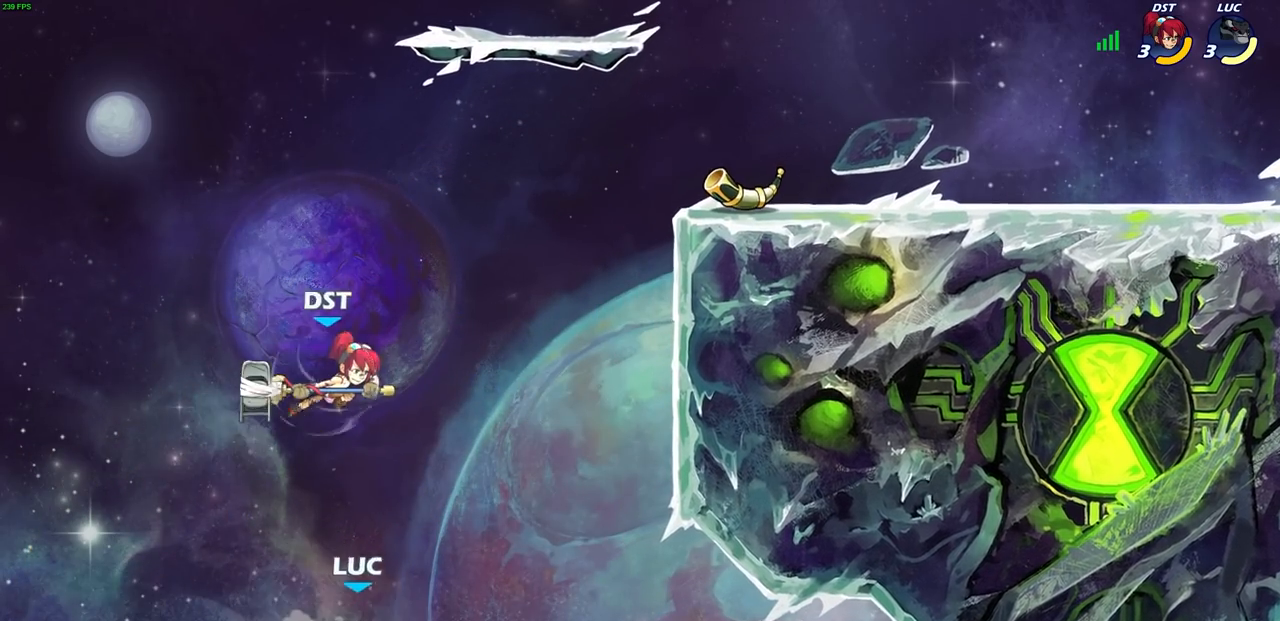
Gameplay with a controller (PlayStation layout); each line is a JSON object with the inputs held at the frame after it (dt_ms = milliseconds from this image to that frame). "events" lists button and stick changes between this image and that frame as [ms after this image, input, new state], when the widget could be followed in between.
{"dt_ms": 500, "buttons": [], "left_stick": "up", "right_stick": "center", "events": [[167, "CROSS", "up"], [233, "CIRCLE", "down"], [350, "CIRCLE", "up"], [467, "left_stick", "up"]]}
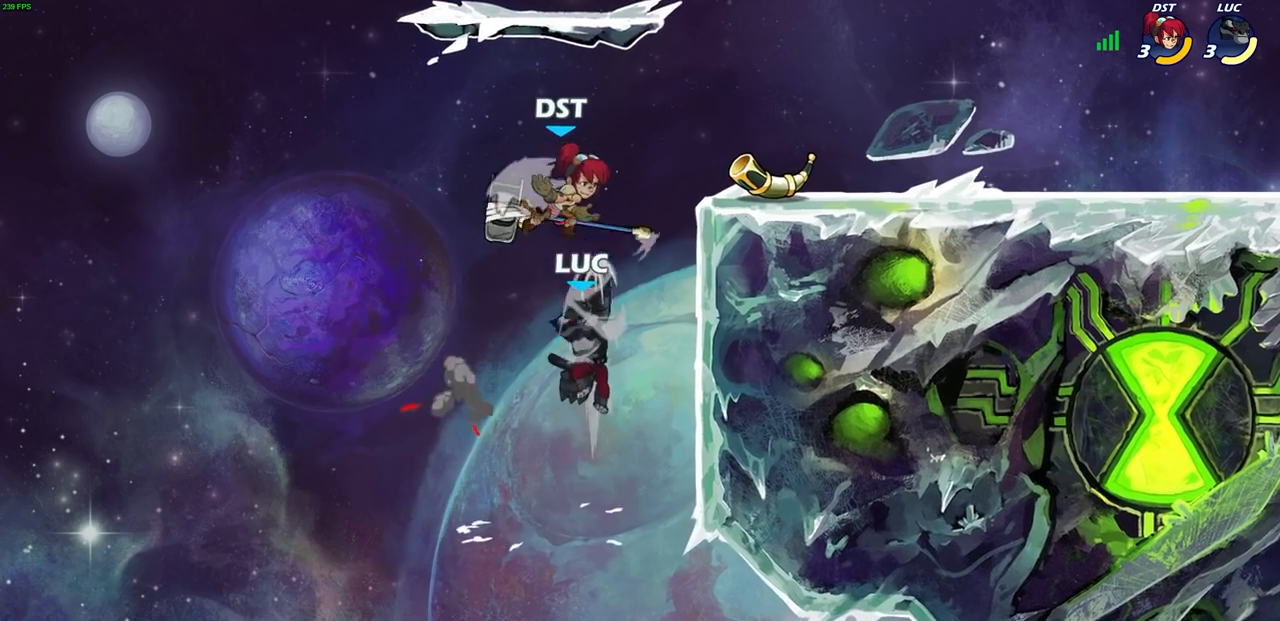
{"dt_ms": 500, "buttons": [], "left_stick": "right", "right_stick": "center", "events": [[33, "left_stick", "center"], [200, "left_stick", "right"]]}
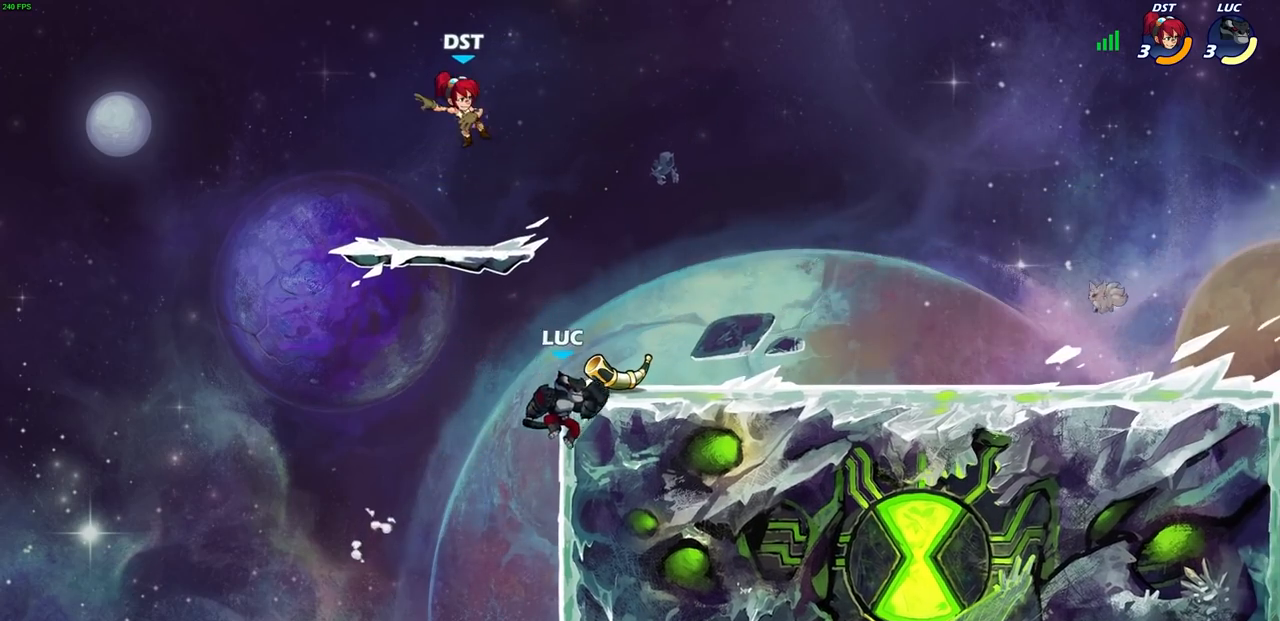
{"dt_ms": 500, "buttons": [], "left_stick": "right", "right_stick": "center", "events": [[50, "CROSS", "down"], [133, "left_stick", "up"], [150, "SQUARE", "down"], [167, "right_stick", "left"], [183, "CROSS", "up"], [250, "SQUARE", "up"], [250, "left_stick", "center"], [250, "right_stick", "center"], [433, "left_stick", "right"]]}
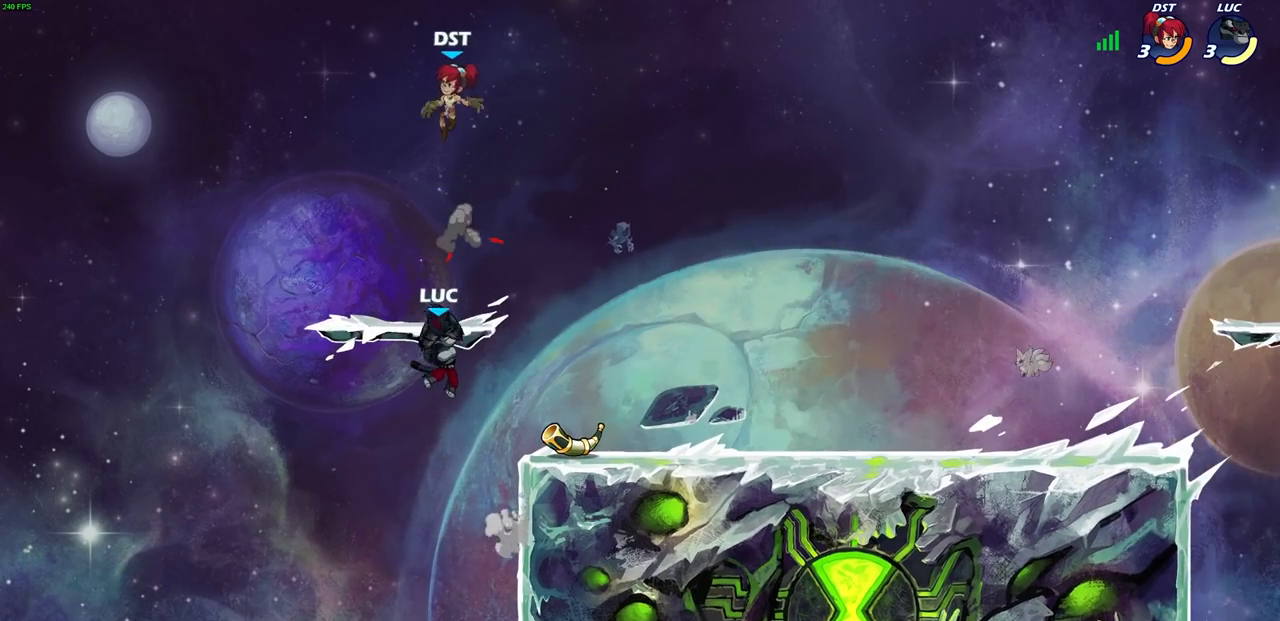
{"dt_ms": 500, "buttons": [], "left_stick": "center", "right_stick": "center", "events": [[283, "CROSS", "down"], [300, "left_stick", "center"], [350, "SQUARE", "down"], [383, "CROSS", "up"], [383, "right_stick", "down-left"], [467, "SQUARE", "up"], [483, "right_stick", "center"]]}
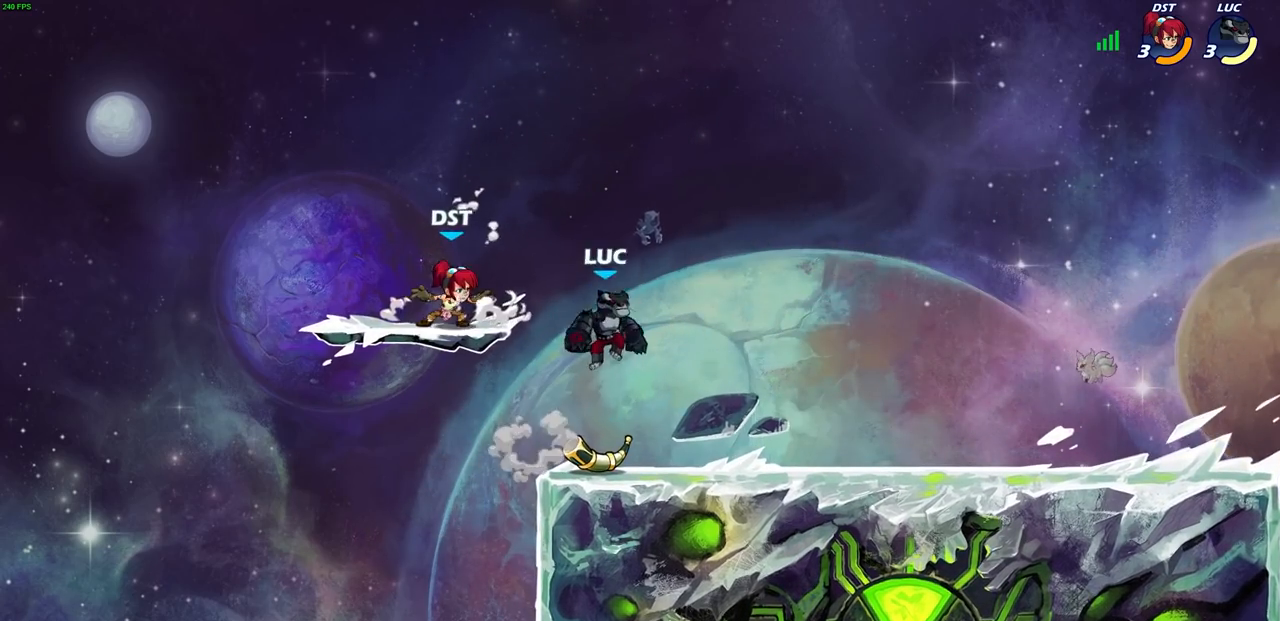
{"dt_ms": 500, "buttons": ["SQUARE"], "left_stick": "right", "right_stick": "center", "events": [[83, "left_stick", "left"], [350, "left_stick", "up"], [433, "left_stick", "right"], [500, "SQUARE", "down"]]}
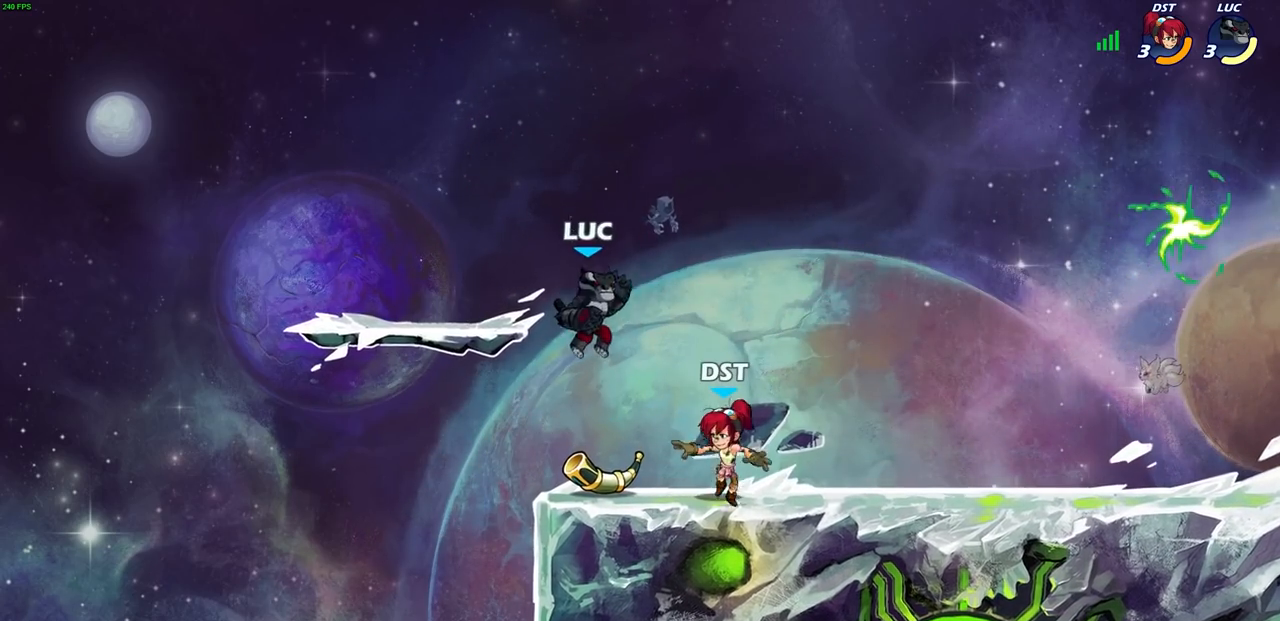
{"dt_ms": 500, "buttons": [], "left_stick": "left", "right_stick": "center", "events": [[100, "SQUARE", "up"], [333, "left_stick", "left"]]}
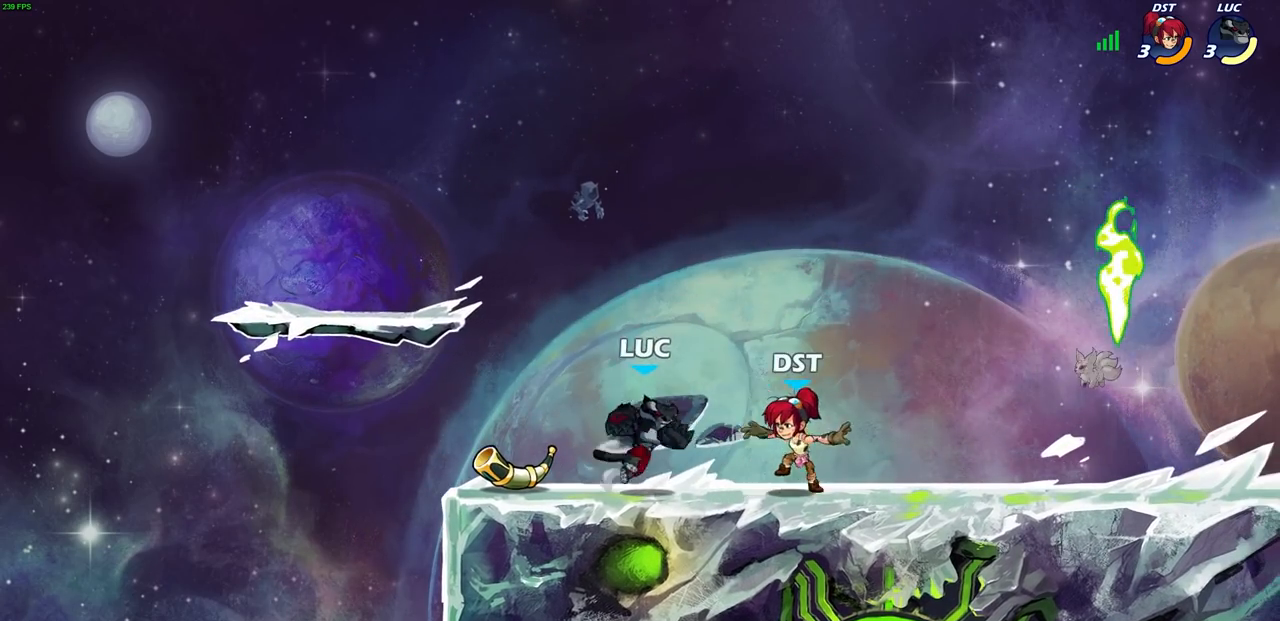
{"dt_ms": 500, "buttons": [], "left_stick": "center", "right_stick": "center", "events": [[100, "left_stick", "up"], [167, "left_stick", "up-right"], [300, "left_stick", "right"], [333, "R2", "down"], [350, "SQUARE", "down"], [383, "R1", "down"], [433, "R1", "up"], [433, "R2", "up"], [433, "left_stick", "center"], [450, "SQUARE", "up"]]}
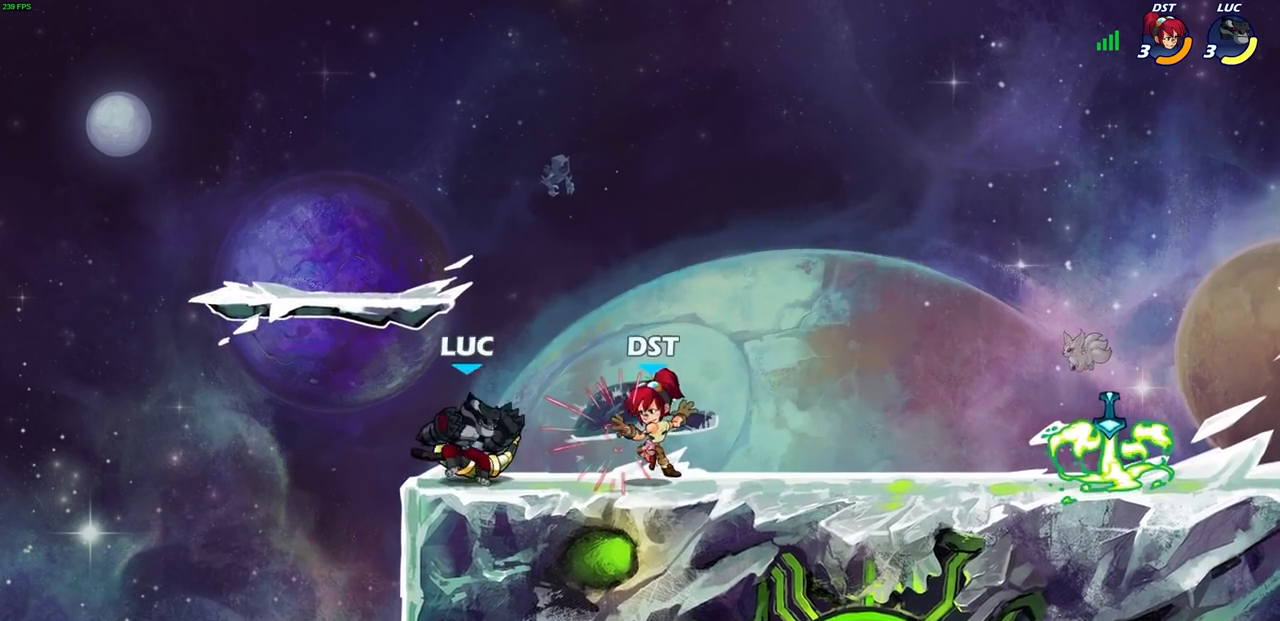
{"dt_ms": 500, "buttons": [], "left_stick": "center", "right_stick": "center", "events": [[183, "left_stick", "right"], [217, "R2", "down"], [267, "R1", "down"], [300, "SQUARE", "down"], [317, "R1", "up"], [383, "R2", "up"], [417, "SQUARE", "up"], [450, "left_stick", "center"]]}
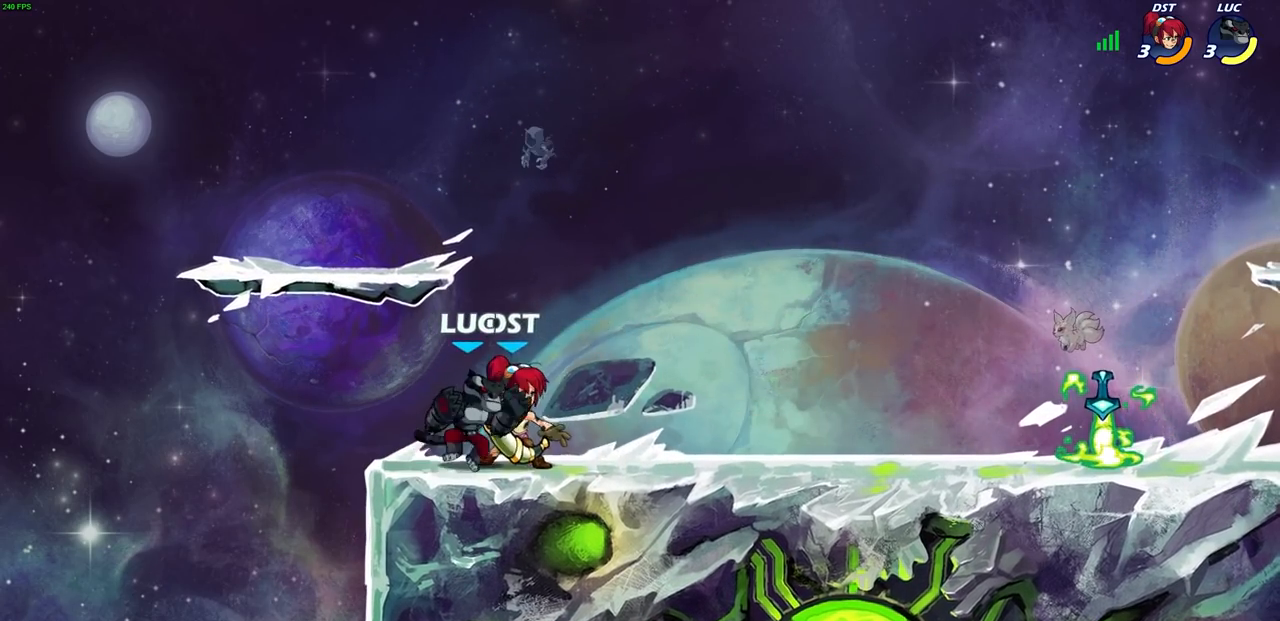
{"dt_ms": 500, "buttons": ["R2"], "left_stick": "right", "right_stick": "center", "events": [[317, "left_stick", "up-right"], [367, "R2", "down"], [417, "left_stick", "right"]]}
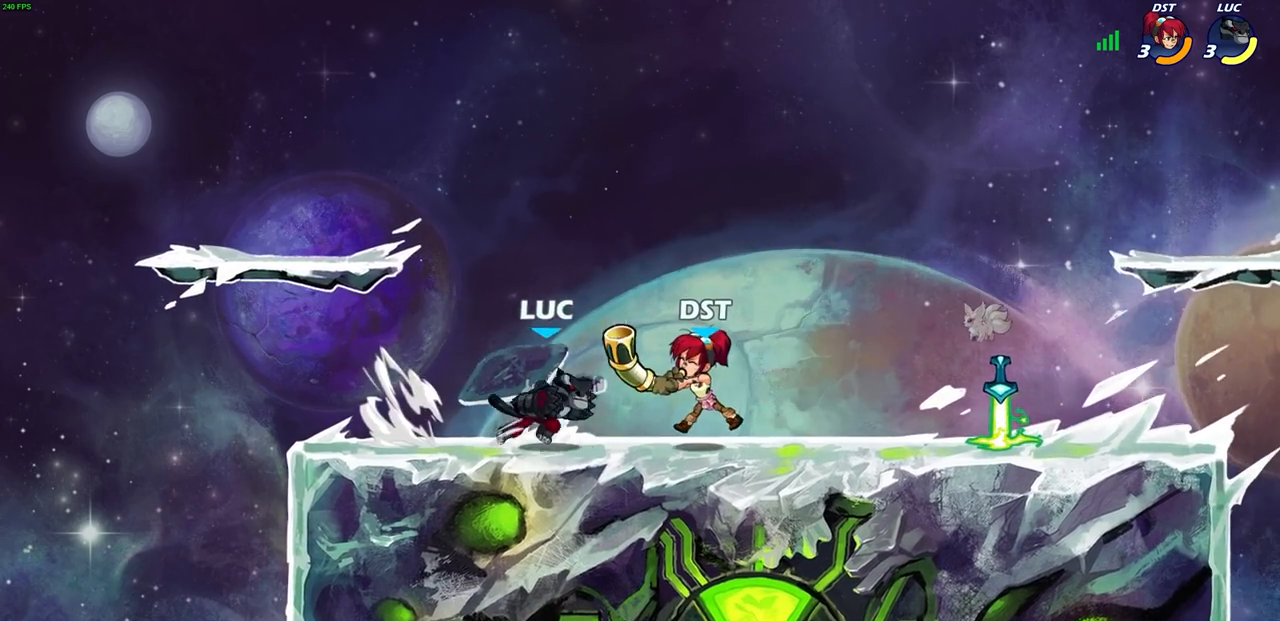
{"dt_ms": 500, "buttons": ["SQUARE", "R1"], "left_stick": "center", "right_stick": "center", "events": [[33, "R2", "up"], [50, "SQUARE", "down"], [50, "left_stick", "center"], [200, "SQUARE", "up"], [283, "SQUARE", "down"], [367, "SQUARE", "up"], [483, "R1", "down"], [483, "SQUARE", "down"]]}
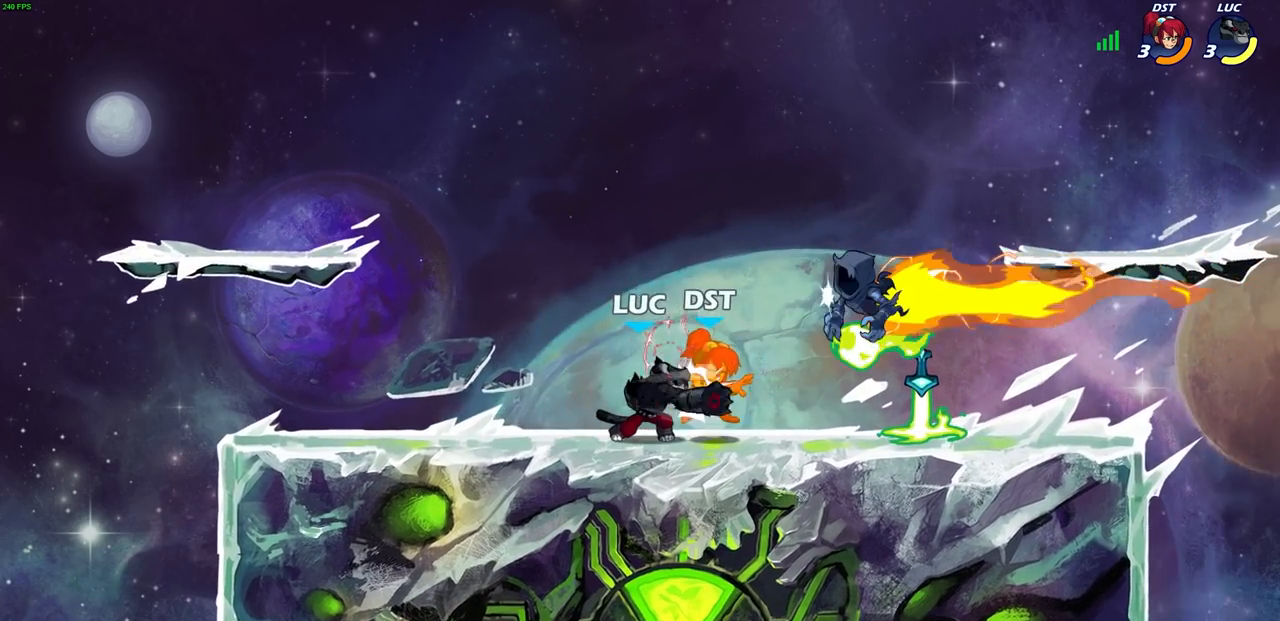
{"dt_ms": 500, "buttons": [], "left_stick": "right", "right_stick": "center", "events": [[33, "SQUARE", "up"], [50, "R1", "up"], [133, "SQUARE", "down"], [217, "SQUARE", "up"], [283, "SQUARE", "down"], [383, "R1", "down"], [383, "SQUARE", "up"], [417, "left_stick", "right"], [500, "R1", "up"]]}
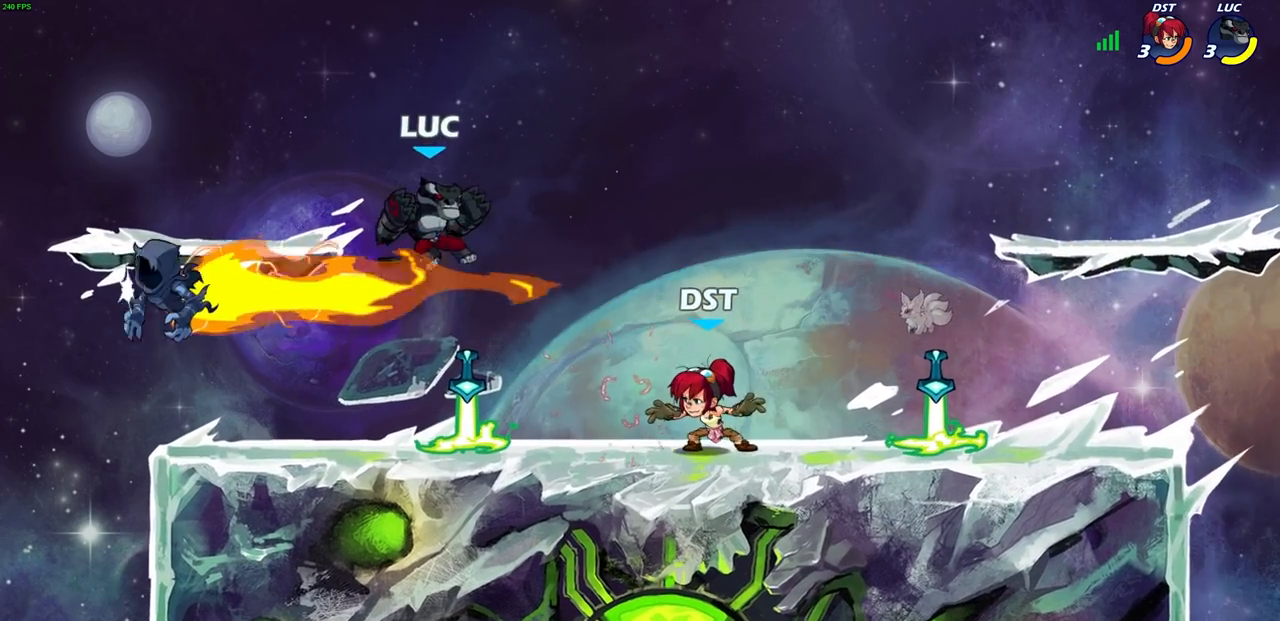
{"dt_ms": 1000, "buttons": ["SQUARE"], "left_stick": "left", "right_stick": "center"}
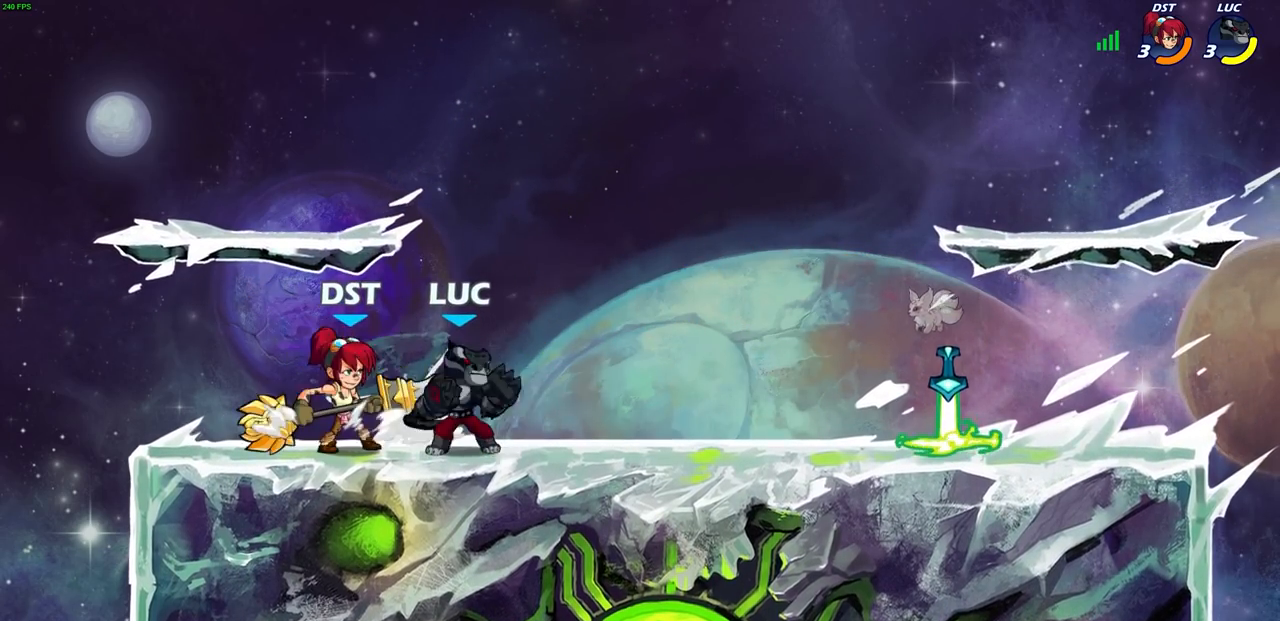
{"dt_ms": 500, "buttons": [], "left_stick": "center", "right_stick": "center"}
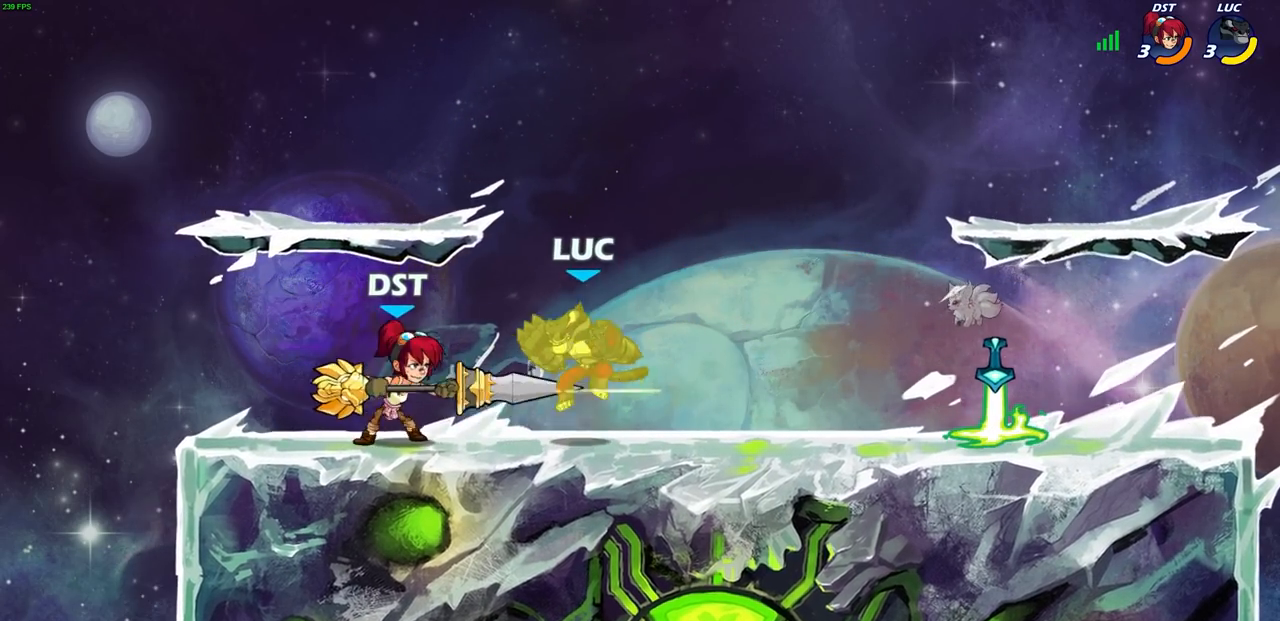
{"dt_ms": 500, "buttons": [], "left_stick": "center", "right_stick": "center", "events": [[250, "CROSS", "down"], [417, "CROSS", "up"]]}
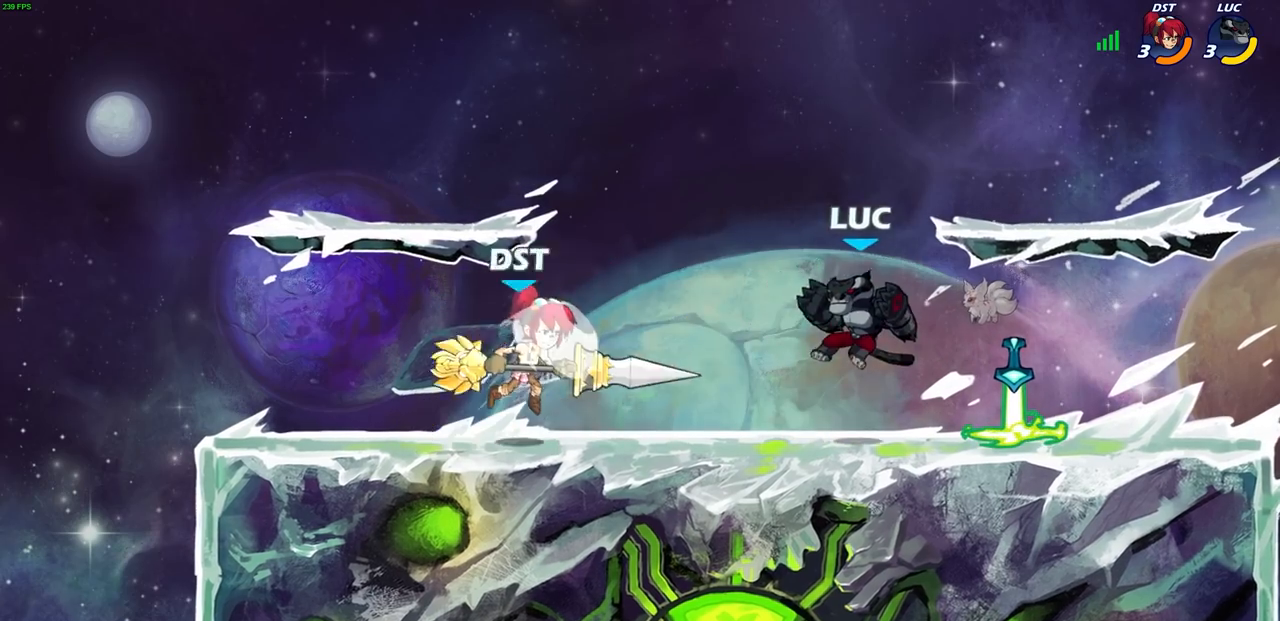
{"dt_ms": 500, "buttons": [], "left_stick": "center", "right_stick": "center", "events": [[150, "R2", "down"], [233, "left_stick", "down"], [250, "R1", "down"], [267, "SQUARE", "down"], [367, "R2", "up"], [383, "SQUARE", "up"], [400, "left_stick", "center"], [483, "R1", "up"]]}
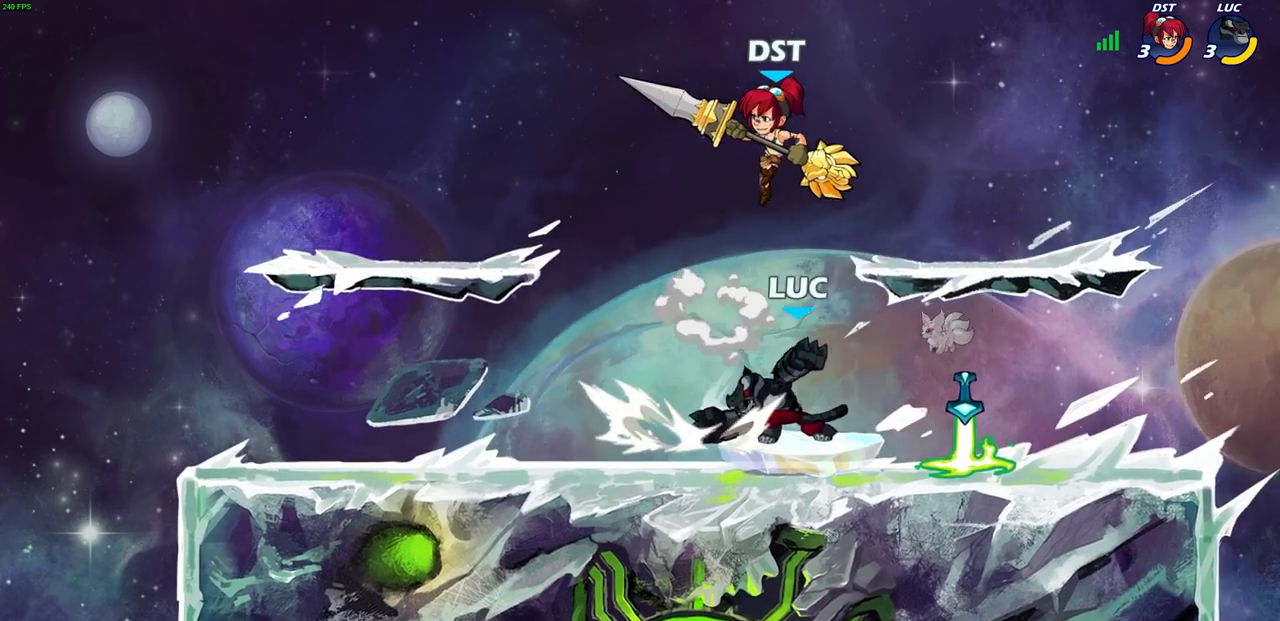
{"dt_ms": 500, "buttons": [], "left_stick": "center", "right_stick": "center", "events": [[333, "CROSS", "down"], [350, "SQUARE", "down"], [383, "CROSS", "up"], [433, "SQUARE", "up"]]}
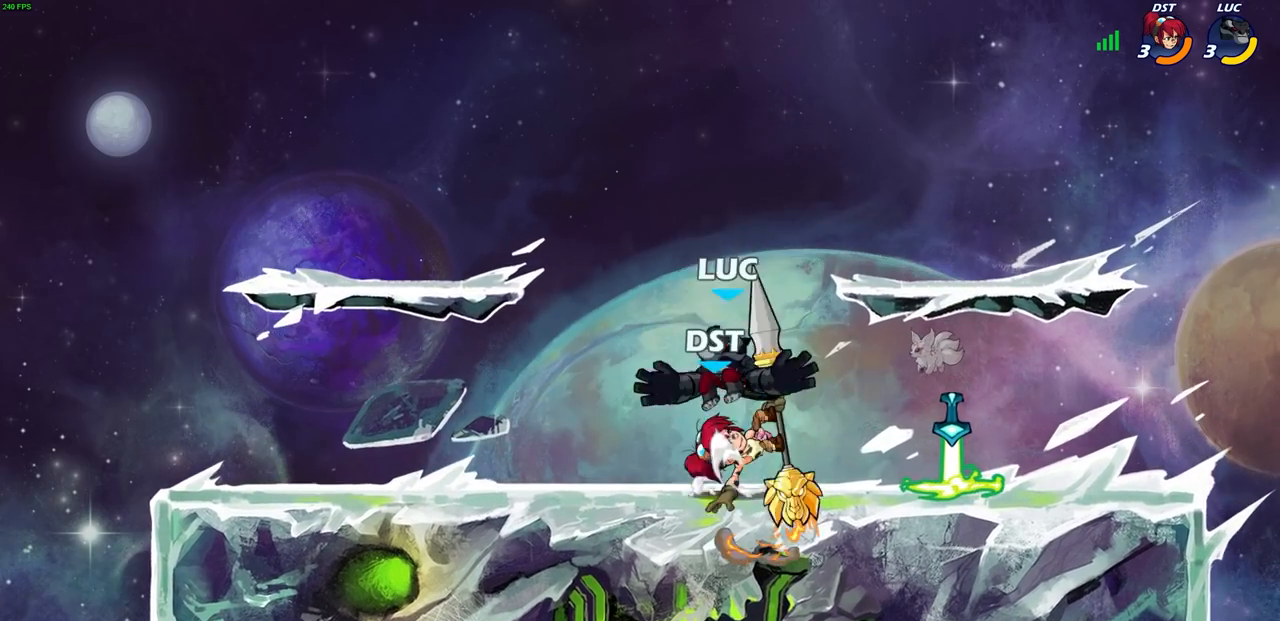
{"dt_ms": 500, "buttons": [], "left_stick": "right", "right_stick": "center", "events": [[267, "left_stick", "right"]]}
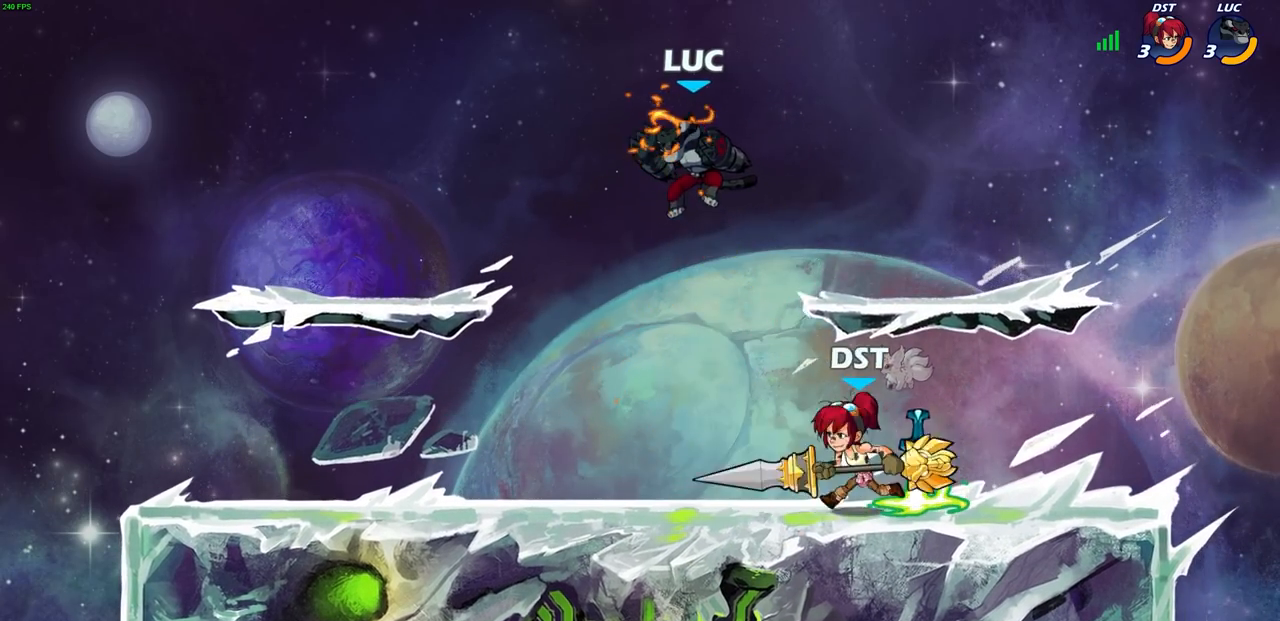
{"dt_ms": 500, "buttons": [], "left_stick": "down-left", "right_stick": "center", "events": [[67, "left_stick", "left"], [150, "left_stick", "down-left"]]}
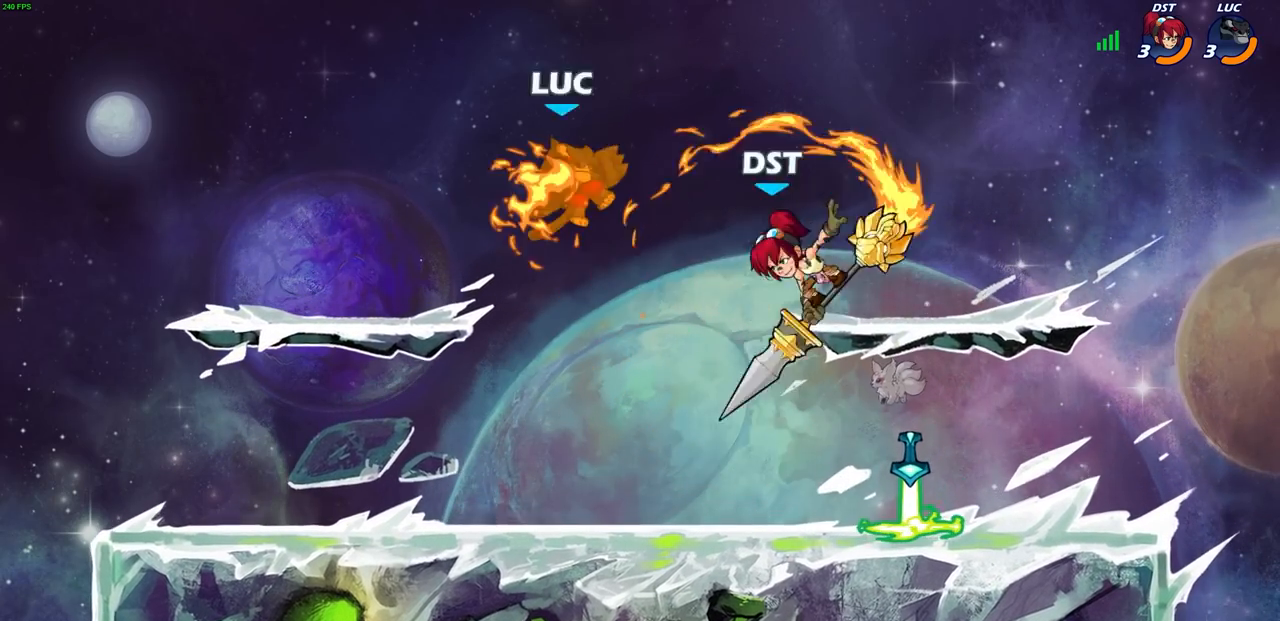
{"dt_ms": 500, "buttons": [], "left_stick": "down-left", "right_stick": "center", "events": [[17, "left_stick", "down-right"], [67, "left_stick", "right"], [250, "left_stick", "left"], [367, "left_stick", "down-left"]]}
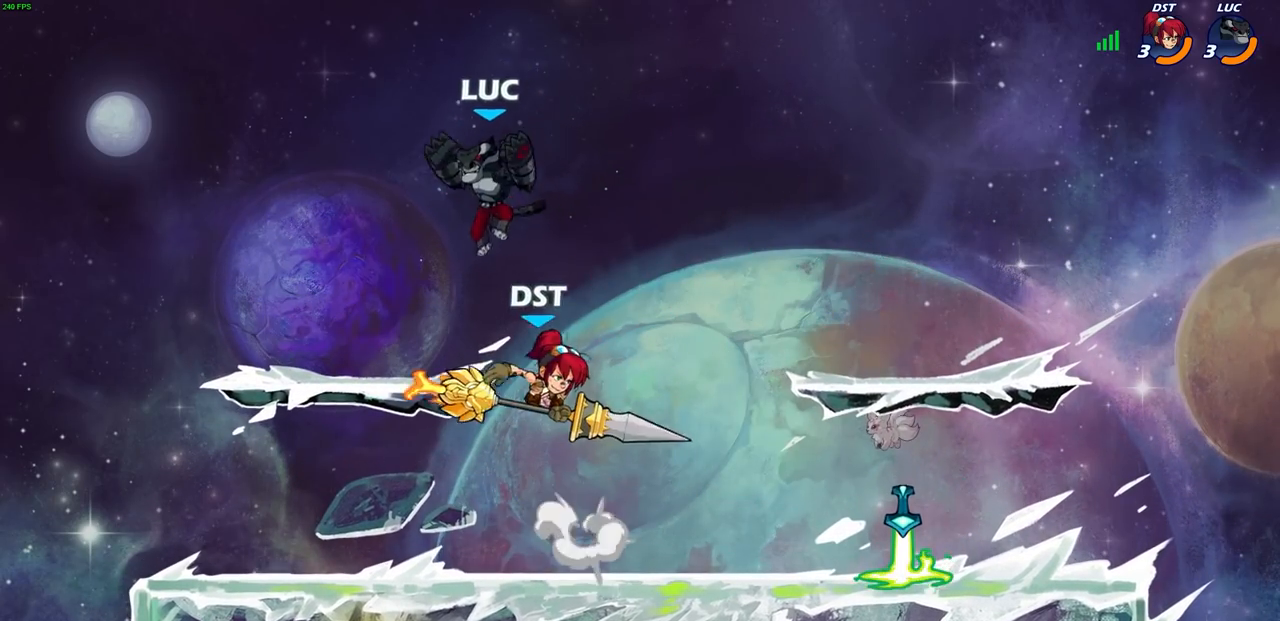
{"dt_ms": 500, "buttons": ["R2"], "left_stick": "right", "right_stick": "center", "events": [[333, "left_stick", "right"], [483, "R2", "down"]]}
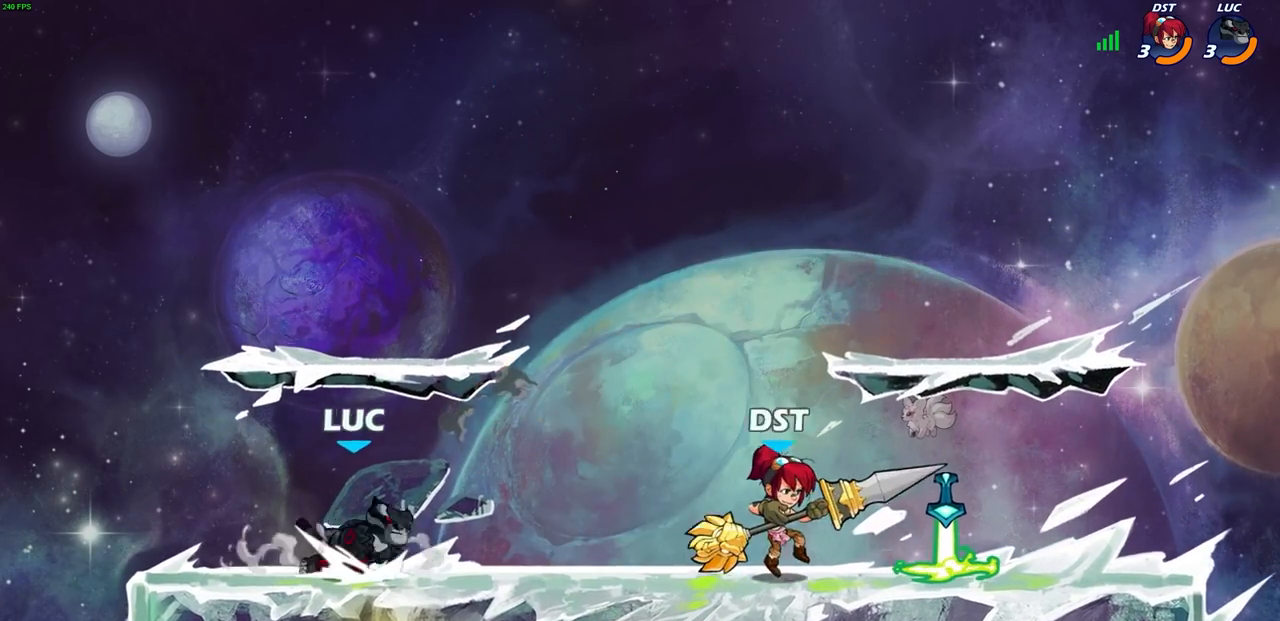
{"dt_ms": 500, "buttons": [], "left_stick": "right", "right_stick": "center", "events": [[217, "R2", "up"], [317, "SQUARE", "down"], [417, "SQUARE", "up"]]}
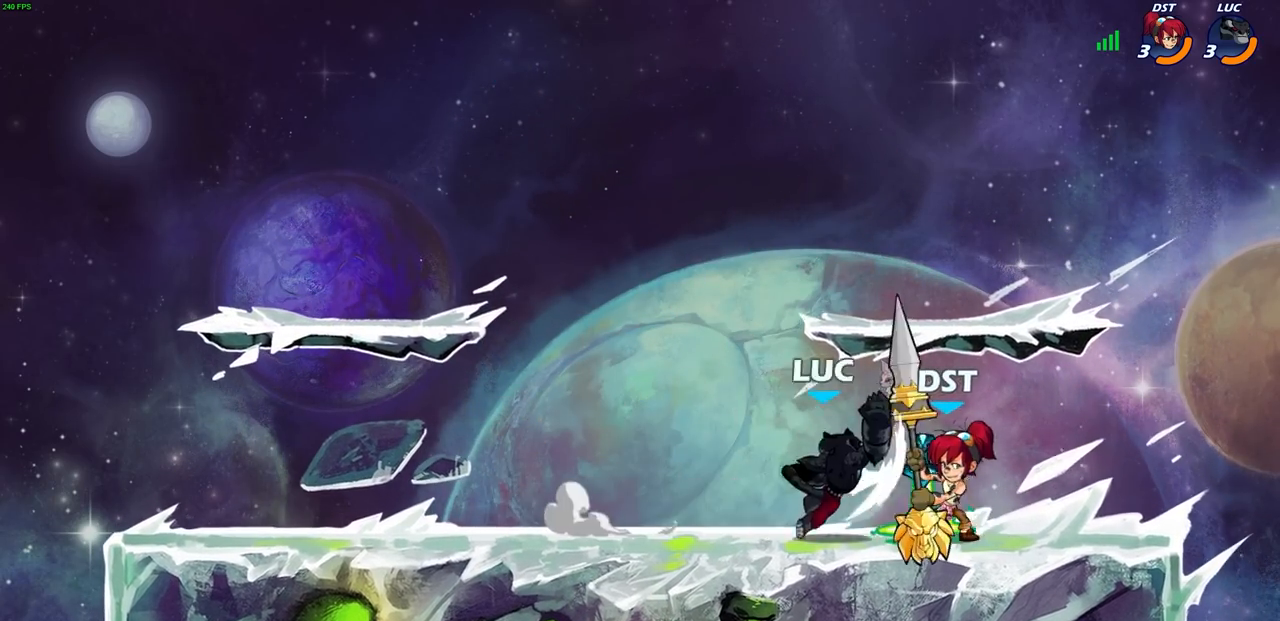
{"dt_ms": 500, "buttons": [], "left_stick": "right", "right_stick": "center", "events": [[17, "left_stick", "center"], [250, "left_stick", "right"]]}
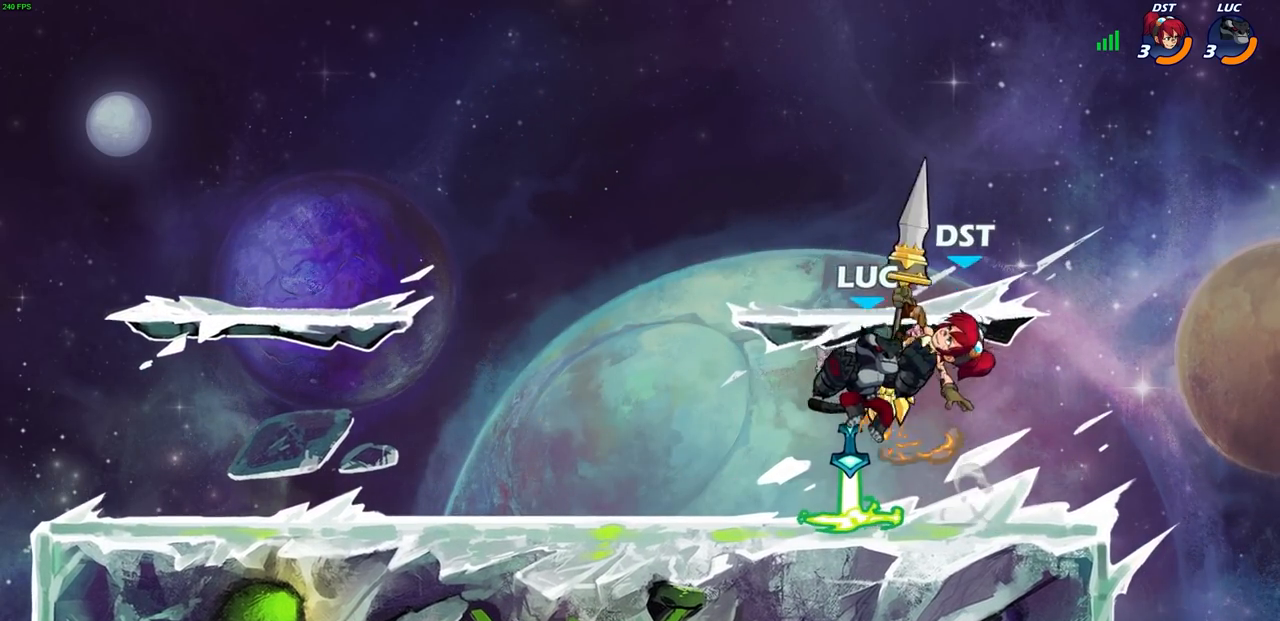
{"dt_ms": 500, "buttons": [], "left_stick": "down-left", "right_stick": "center", "events": [[133, "left_stick", "down"], [267, "left_stick", "left"], [333, "left_stick", "up"], [433, "left_stick", "left"], [483, "left_stick", "down-left"]]}
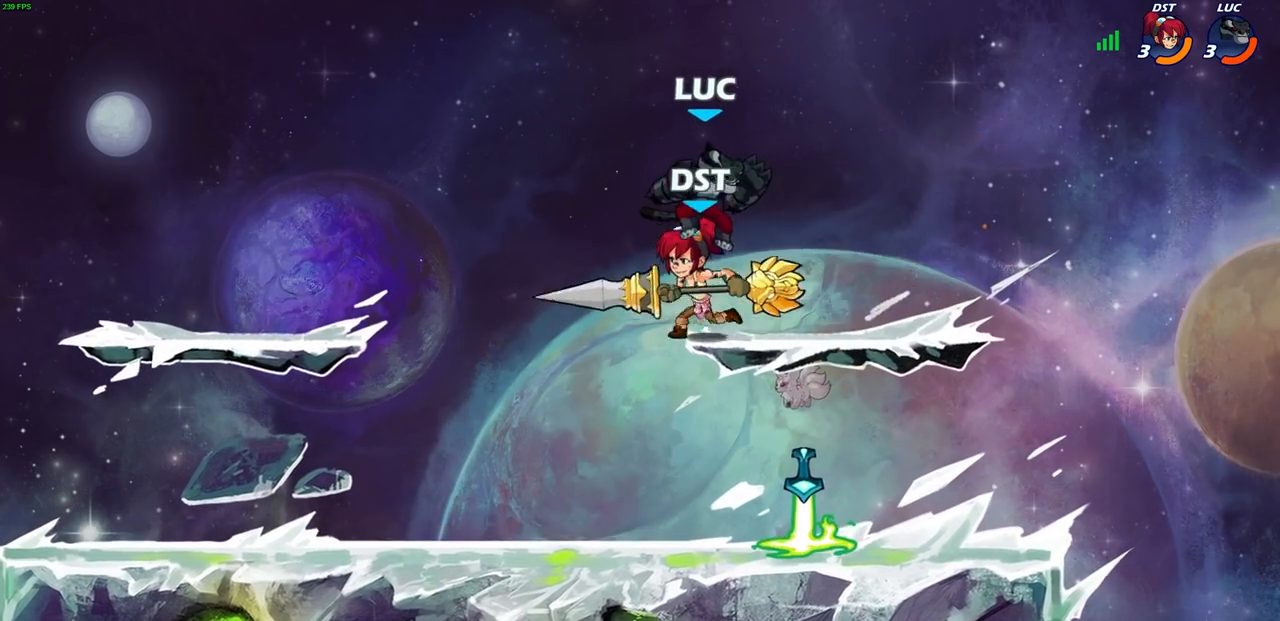
{"dt_ms": 500, "buttons": [], "left_stick": "right", "right_stick": "center", "events": [[283, "left_stick", "down-right"], [333, "left_stick", "right"]]}
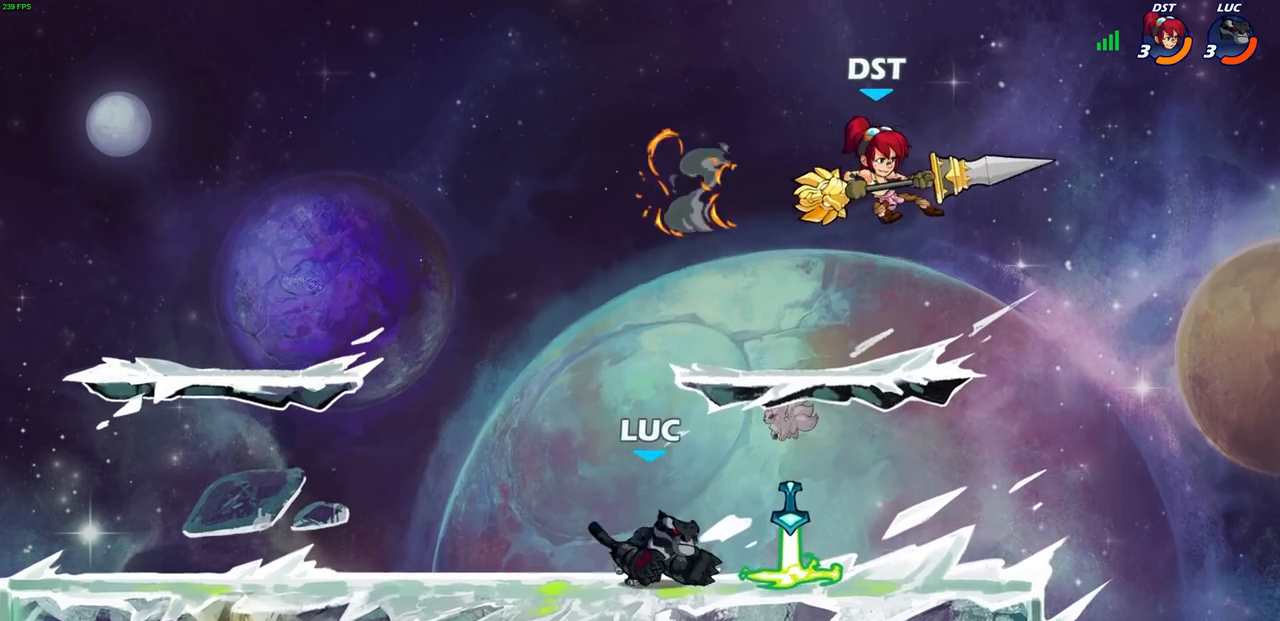
{"dt_ms": 500, "buttons": [], "left_stick": "center", "right_stick": "center", "events": [[50, "R2", "down"], [83, "left_stick", "up-right"], [100, "CROSS", "down"], [167, "SQUARE", "down"], [200, "CROSS", "up"], [200, "left_stick", "center"], [200, "right_stick", "down-left"], [217, "R2", "up"], [250, "SQUARE", "up"], [283, "right_stick", "center"]]}
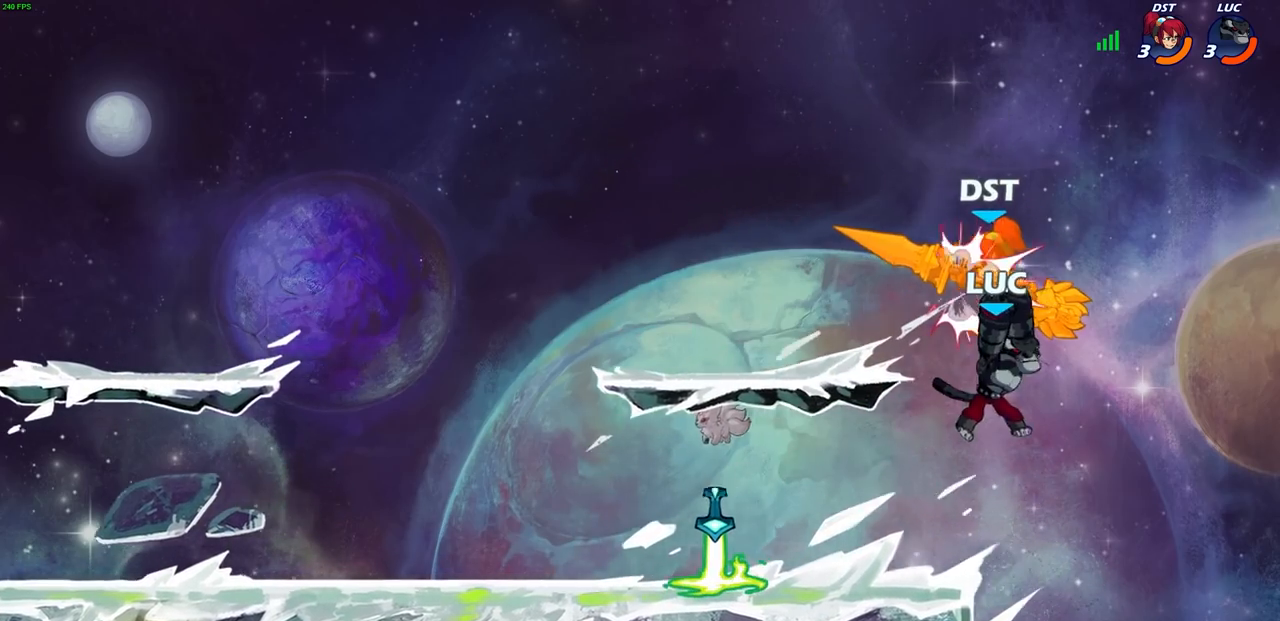
{"dt_ms": 500, "buttons": [], "left_stick": "down-left", "right_stick": "center", "events": [[400, "left_stick", "left"], [500, "left_stick", "down-left"]]}
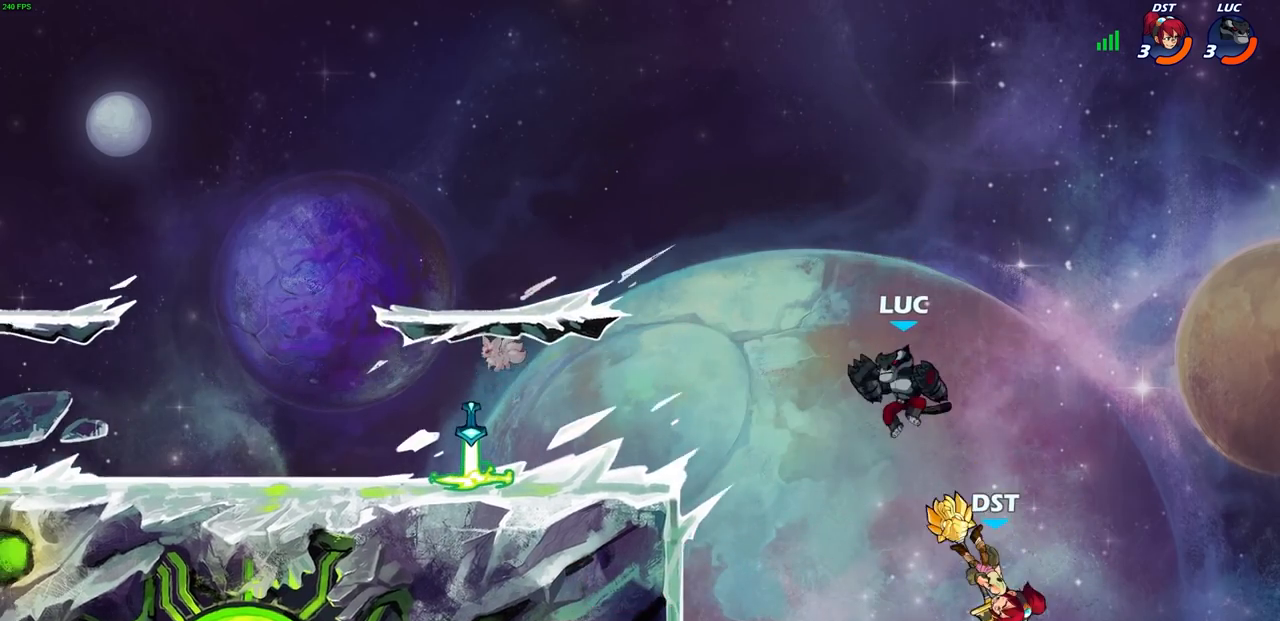
{"dt_ms": 500, "buttons": [], "left_stick": "up-right", "right_stick": "center", "events": [[233, "left_stick", "down-right"], [333, "left_stick", "up-right"]]}
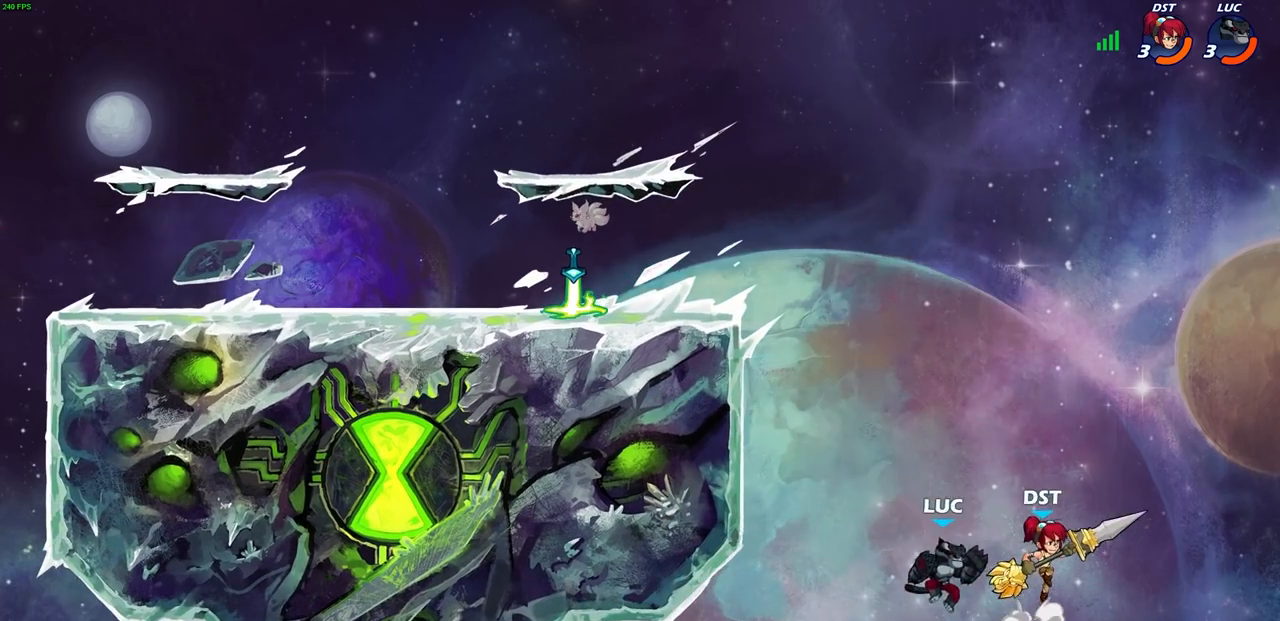
{"dt_ms": 500, "buttons": [], "left_stick": "right", "right_stick": "center", "events": [[67, "left_stick", "up-left"], [183, "CROSS", "down"], [250, "left_stick", "up-right"], [350, "SQUARE", "down"], [367, "right_stick", "left"], [383, "CROSS", "up"], [433, "SQUARE", "up"], [450, "right_stick", "center"], [467, "left_stick", "right"]]}
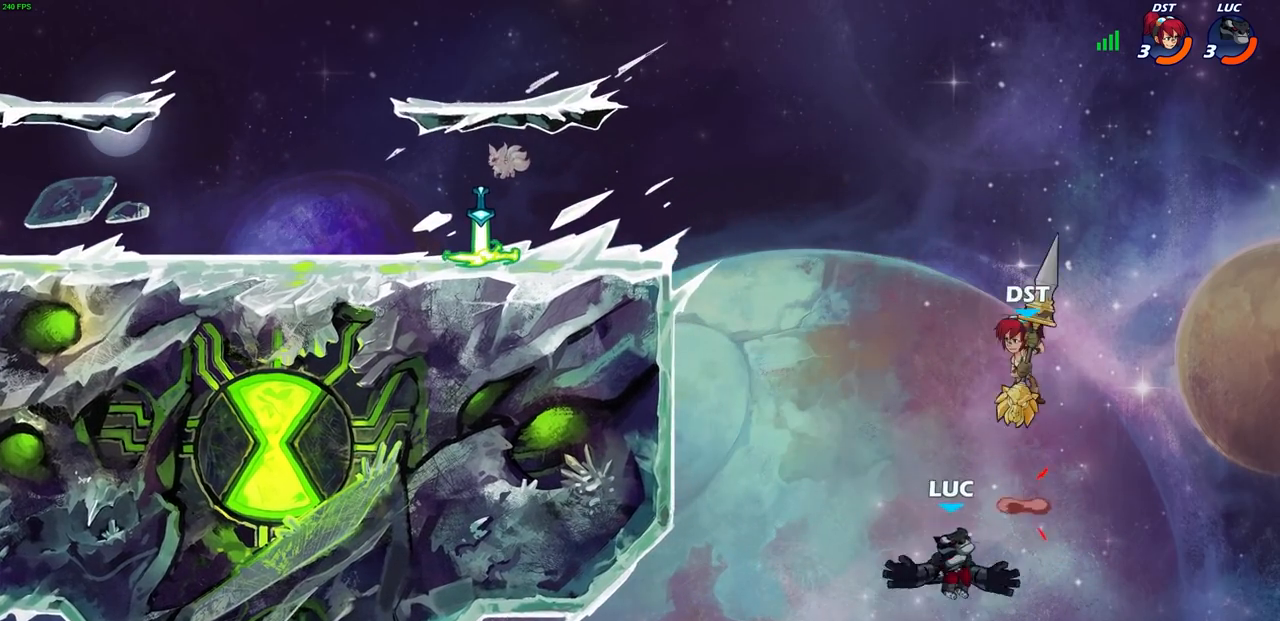
{"dt_ms": 500, "buttons": [], "left_stick": "up-left", "right_stick": "center", "events": [[167, "left_stick", "up-left"], [400, "CIRCLE", "down"], [500, "CIRCLE", "up"]]}
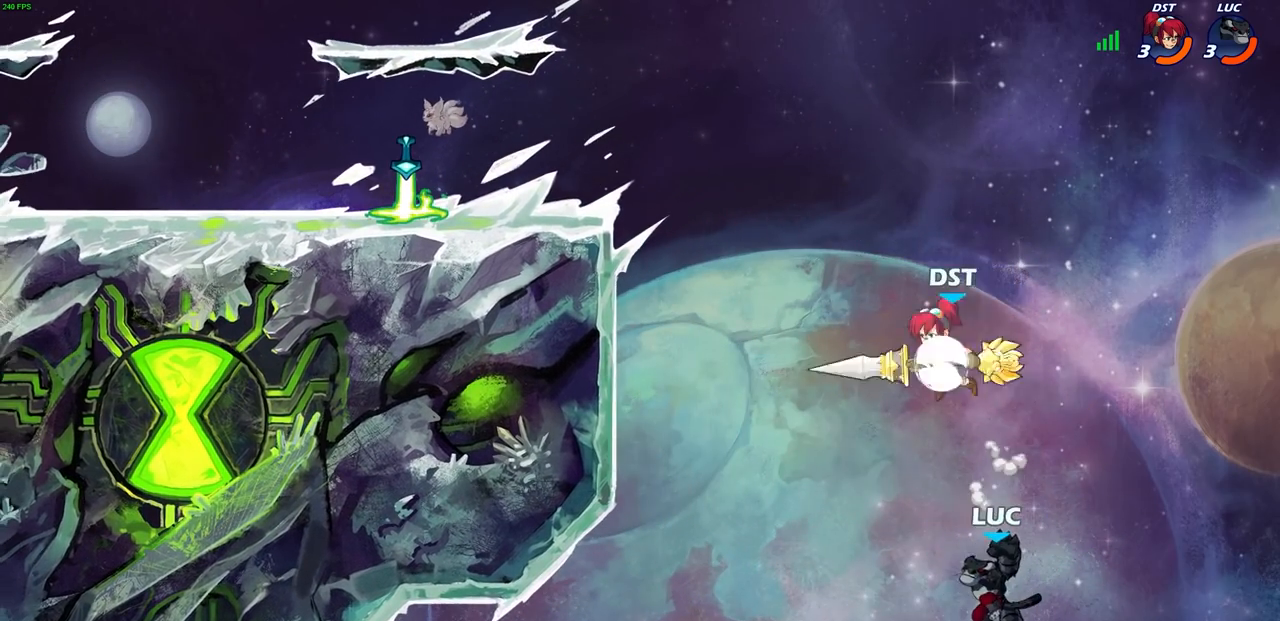
{"dt_ms": 500, "buttons": [], "left_stick": "up-right", "right_stick": "center", "events": [[50, "left_stick", "center"], [233, "left_stick", "left"], [383, "left_stick", "up-right"]]}